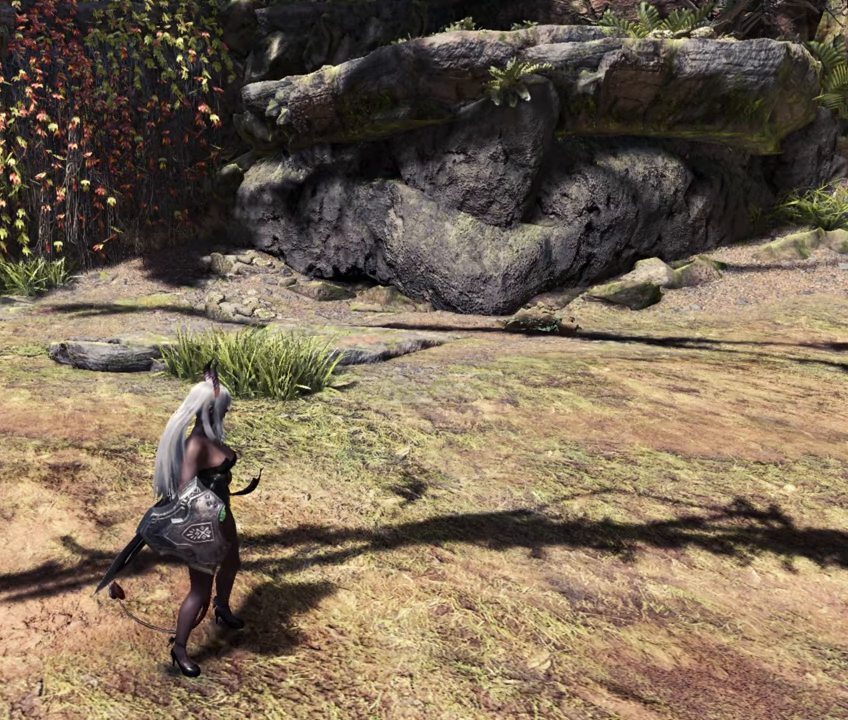
Gameplay with a controller (PlayStation layout); each line is a JSON object with the inputs held at the frame after it. "events" lists button and stick changes between this image and that frame as [ms after this image, input, new state], when the widget could be followed in between. Not read: R3.
{"buttons": [], "left_stick": "center", "right_stick": "up-right", "events": [[383, "right_stick", "up-right"]]}
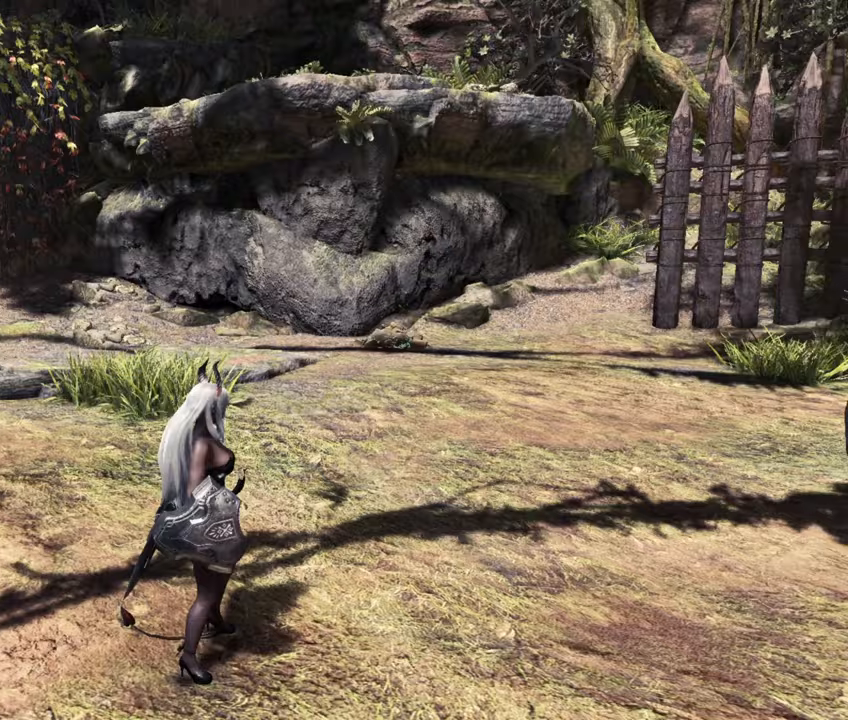
{"buttons": [], "left_stick": "center", "right_stick": "center", "events": [[100, "right_stick", "center"]]}
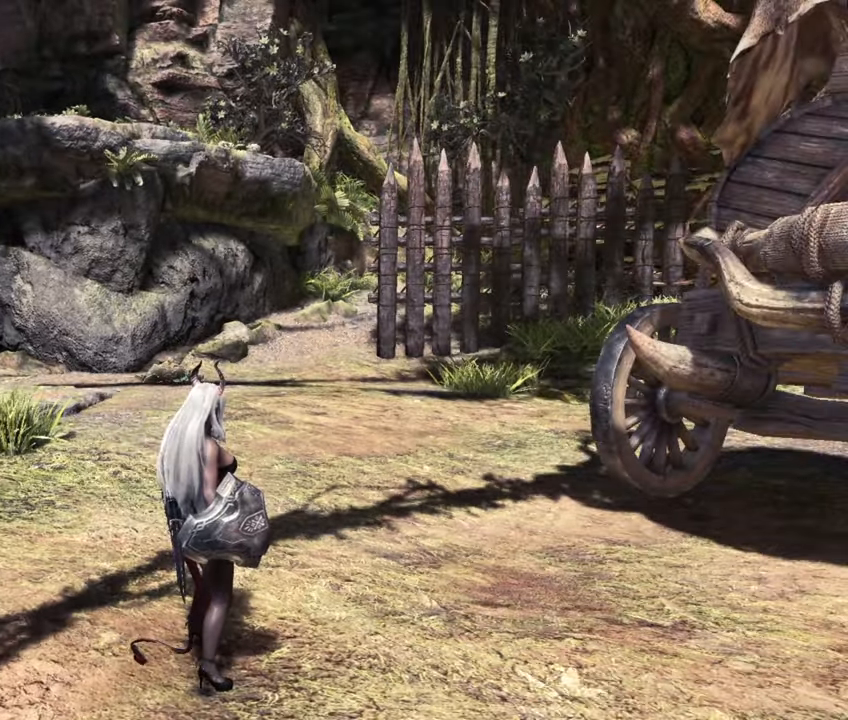
{"buttons": [], "left_stick": "center", "right_stick": "center", "events": []}
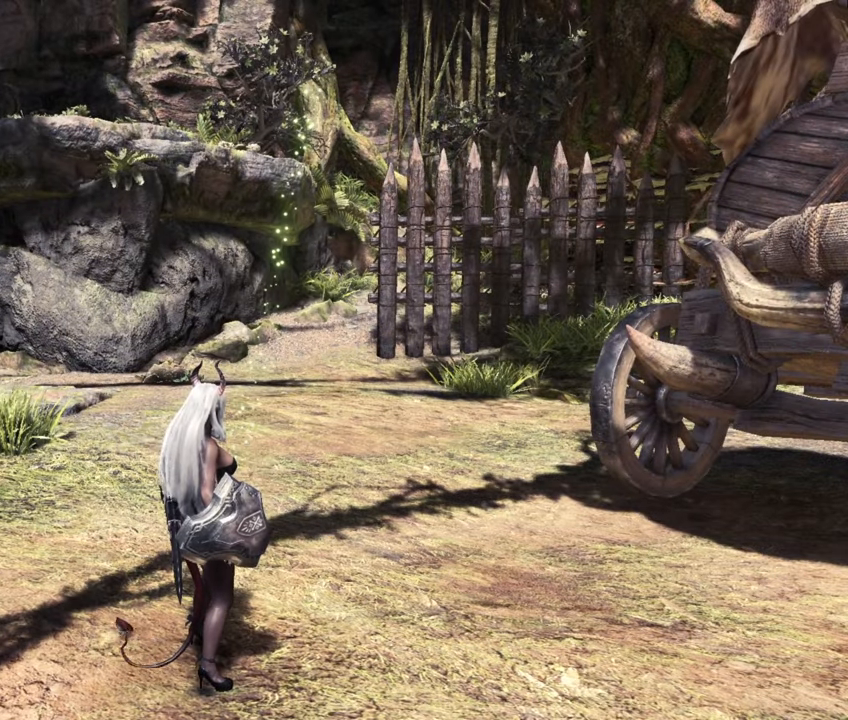
{"buttons": [], "left_stick": "center", "right_stick": "center", "events": []}
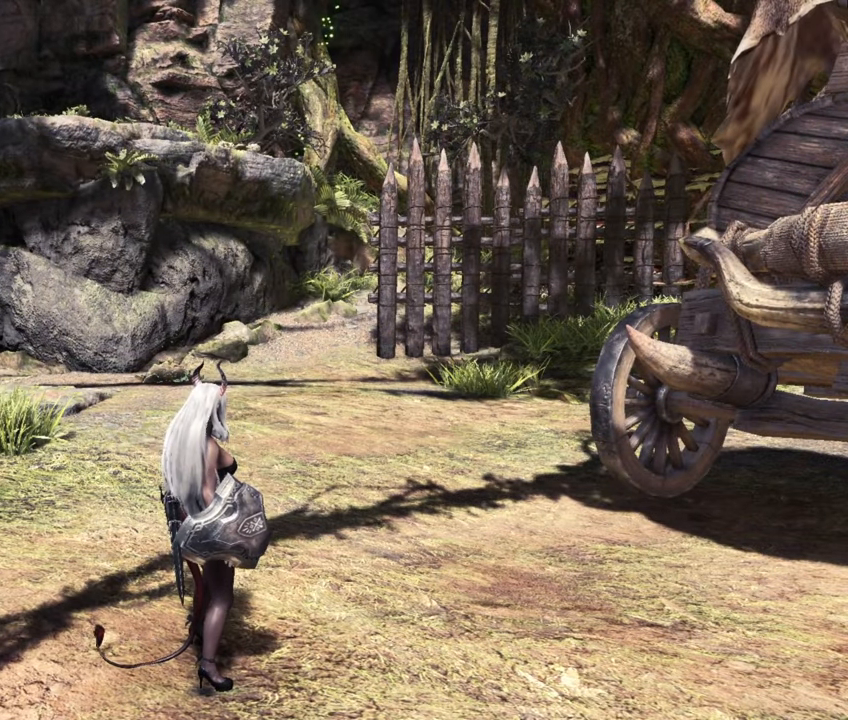
{"buttons": [], "left_stick": "center", "right_stick": "center", "events": []}
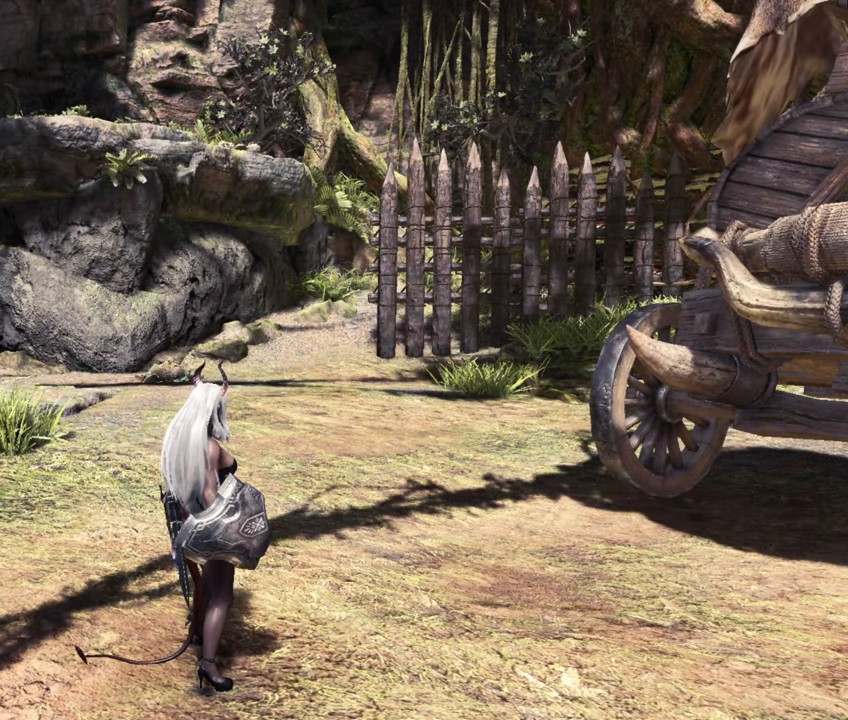
{"buttons": [], "left_stick": "center", "right_stick": "right", "events": [[500, "right_stick", "right"]]}
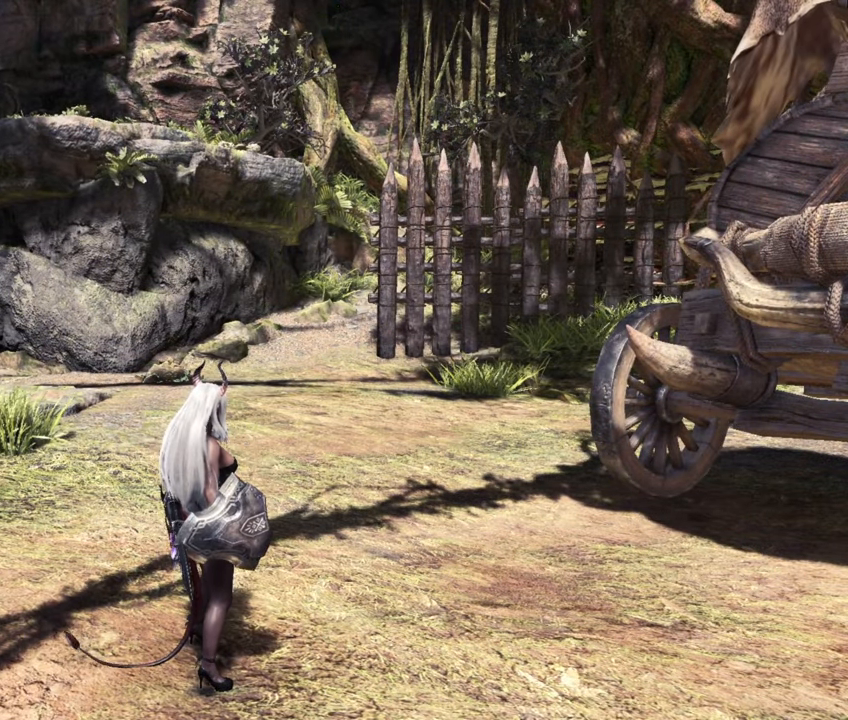
{"buttons": [], "left_stick": "center", "right_stick": "center", "events": [[183, "right_stick", "center"]]}
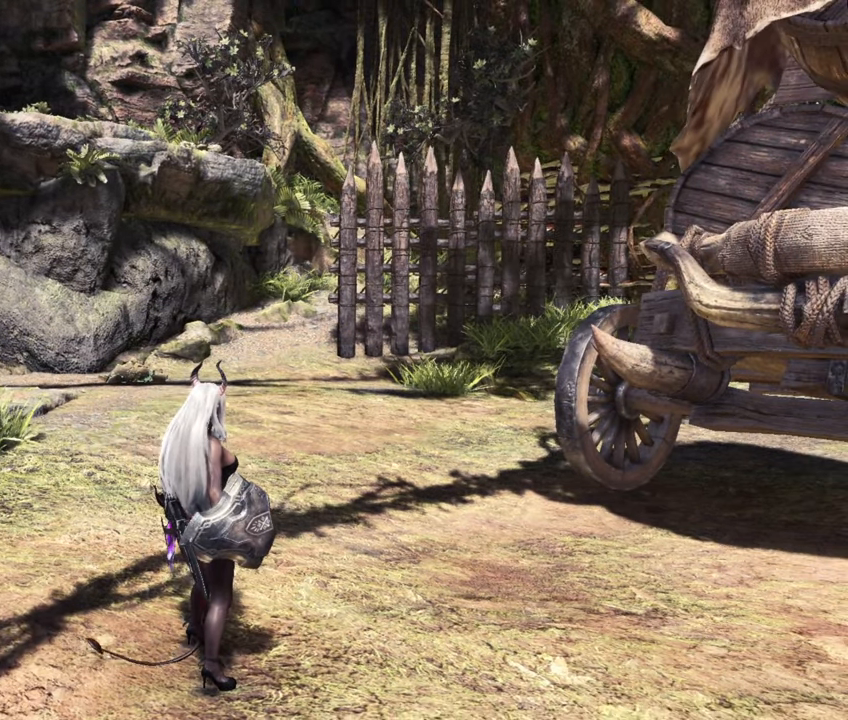
{"buttons": [], "left_stick": "center", "right_stick": "center", "events": []}
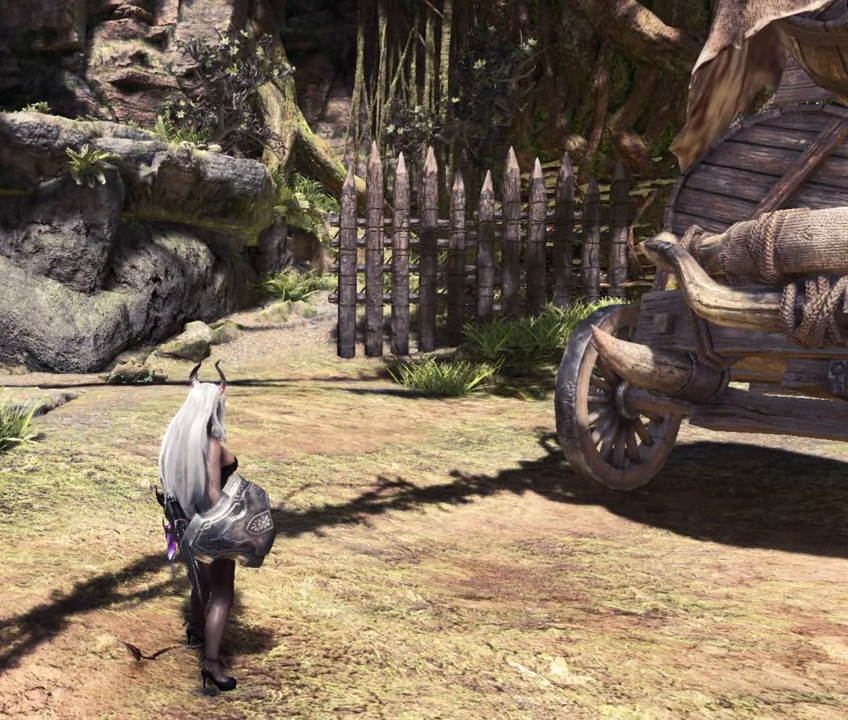
{"buttons": [], "left_stick": "center", "right_stick": "center", "events": []}
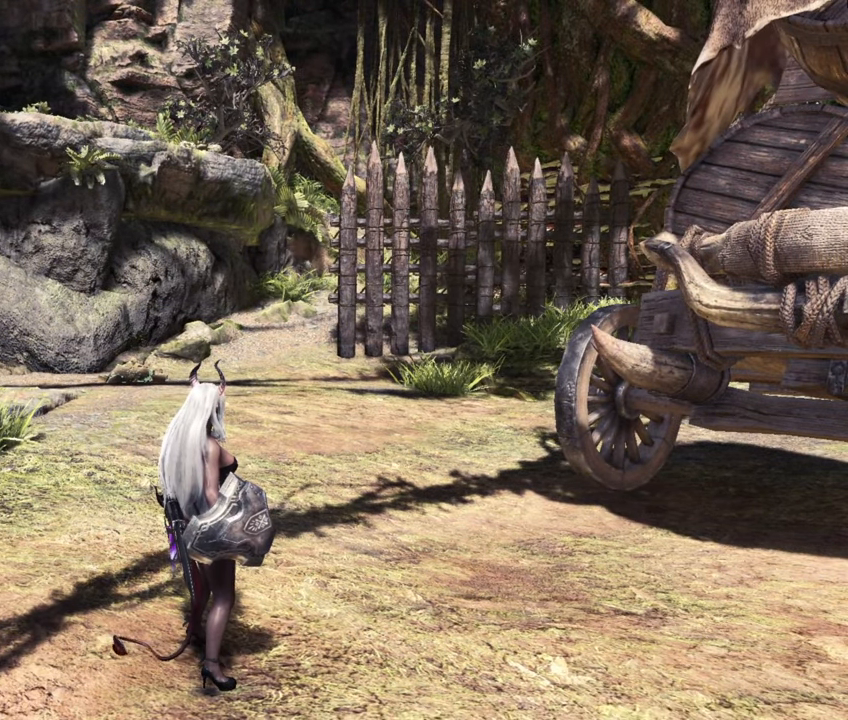
{"buttons": [], "left_stick": "center", "right_stick": "right", "events": [[433, "right_stick", "right"]]}
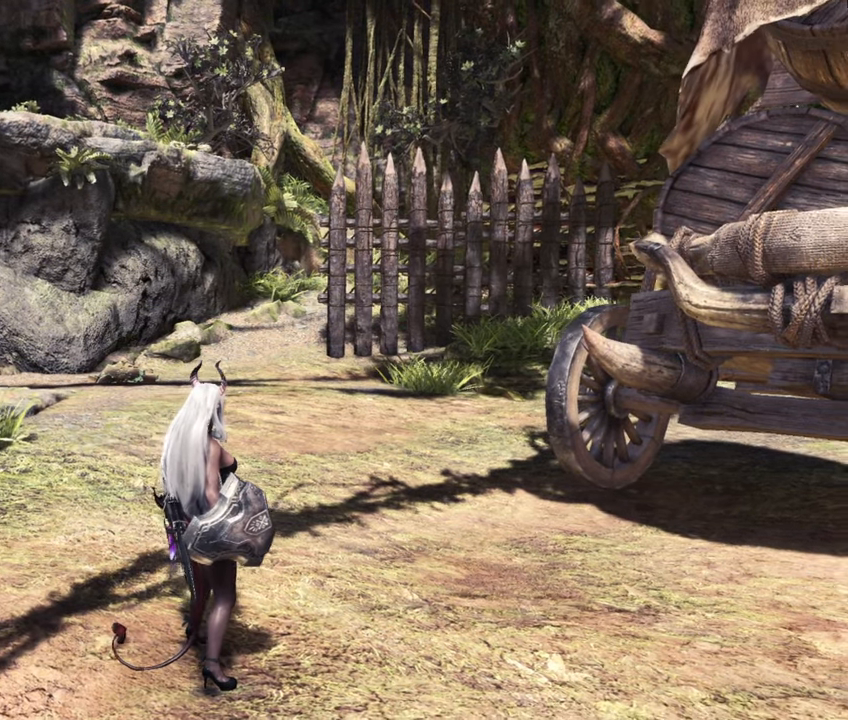
{"buttons": [], "left_stick": "center", "right_stick": "center", "events": [[267, "right_stick", "center"]]}
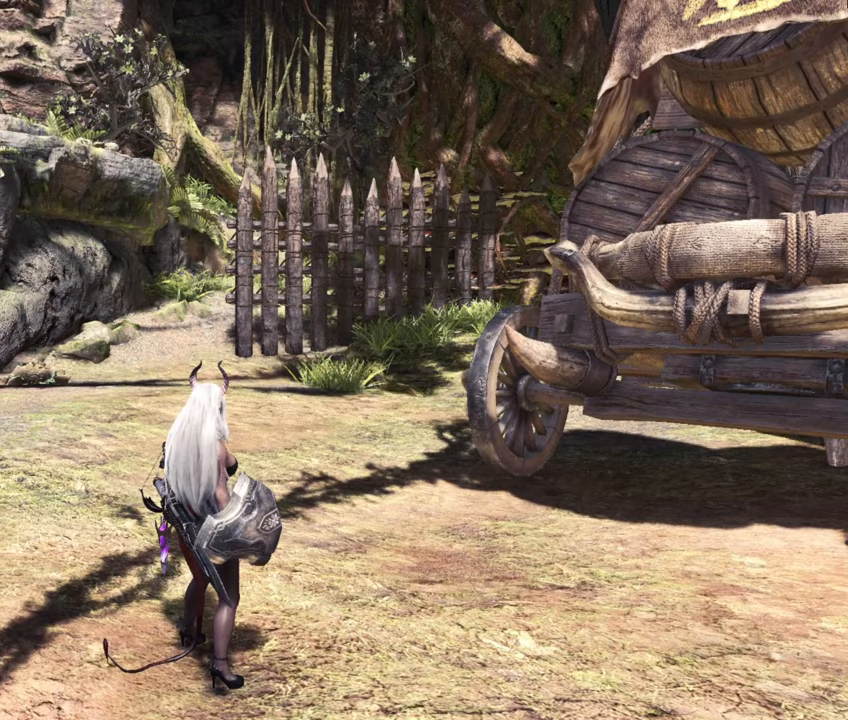
{"buttons": [], "left_stick": "center", "right_stick": "center", "events": []}
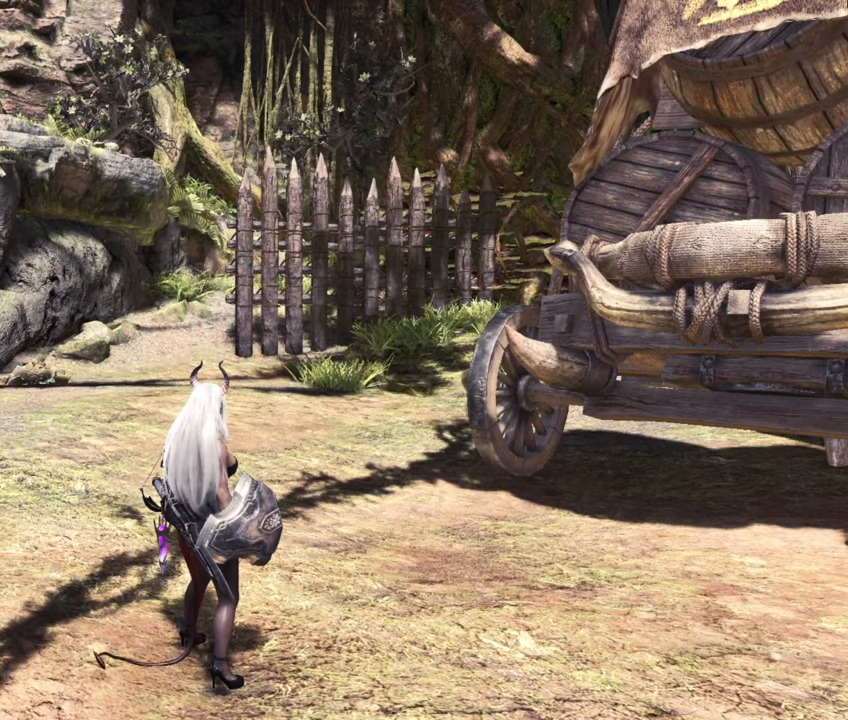
{"buttons": [], "left_stick": "center", "right_stick": "center", "events": []}
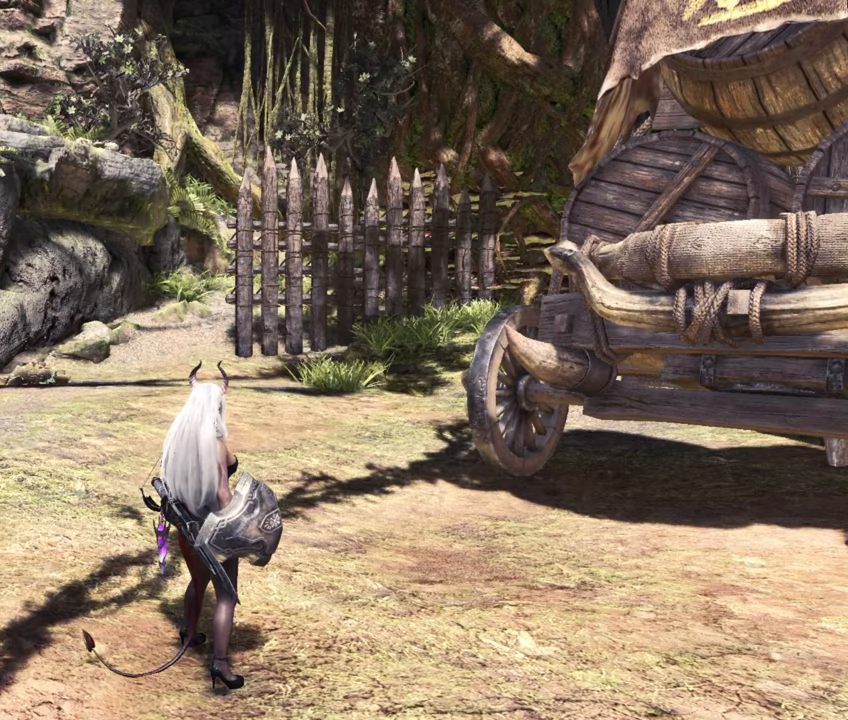
{"buttons": [], "left_stick": "center", "right_stick": "center", "events": []}
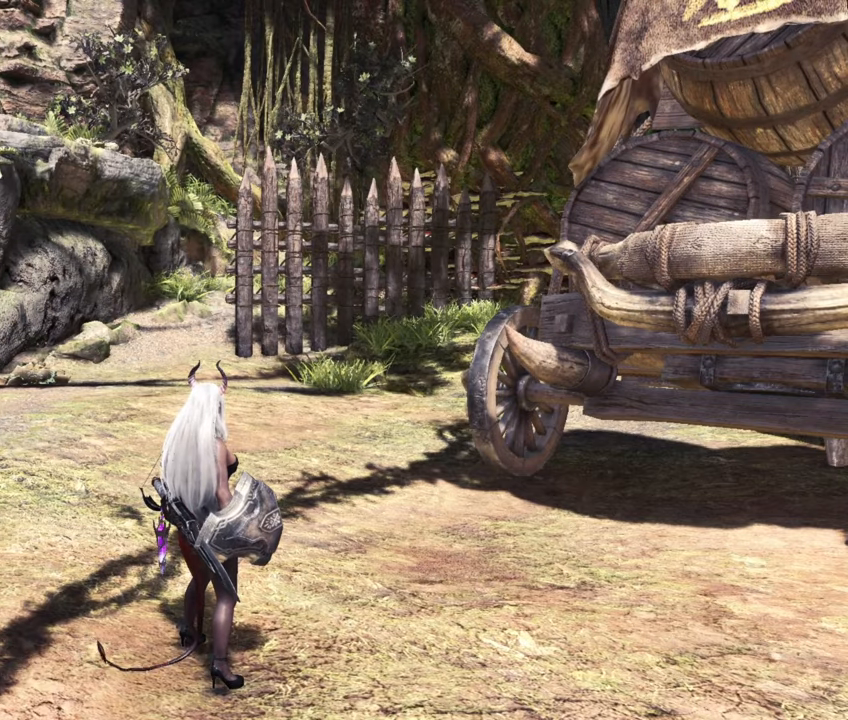
{"buttons": [], "left_stick": "center", "right_stick": "center", "events": [[67, "TRIANGLE", "down"], [117, "TRIANGLE", "up"]]}
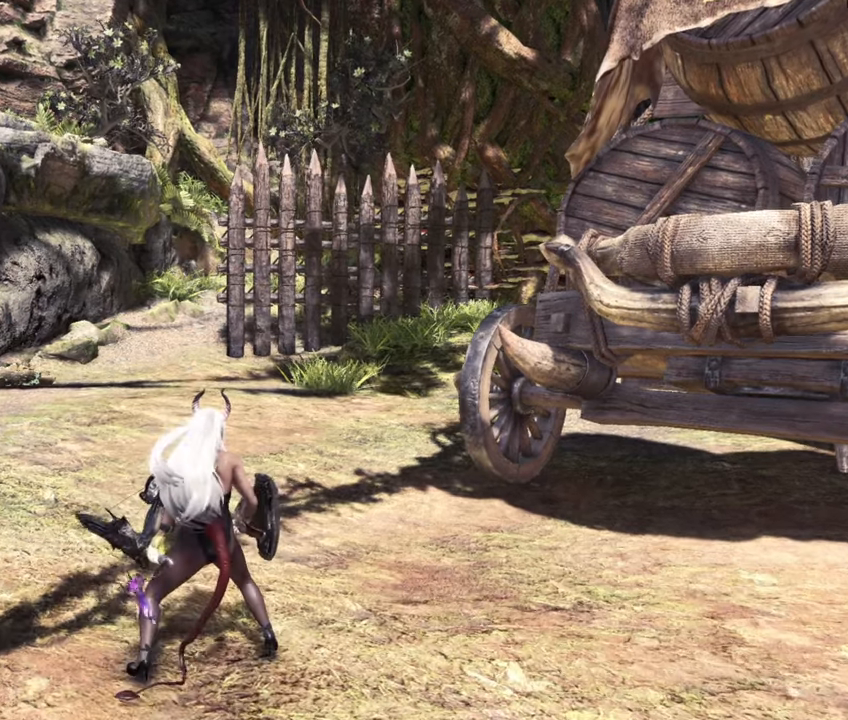
{"buttons": [], "left_stick": "center", "right_stick": "left", "events": [[267, "right_stick", "left"]]}
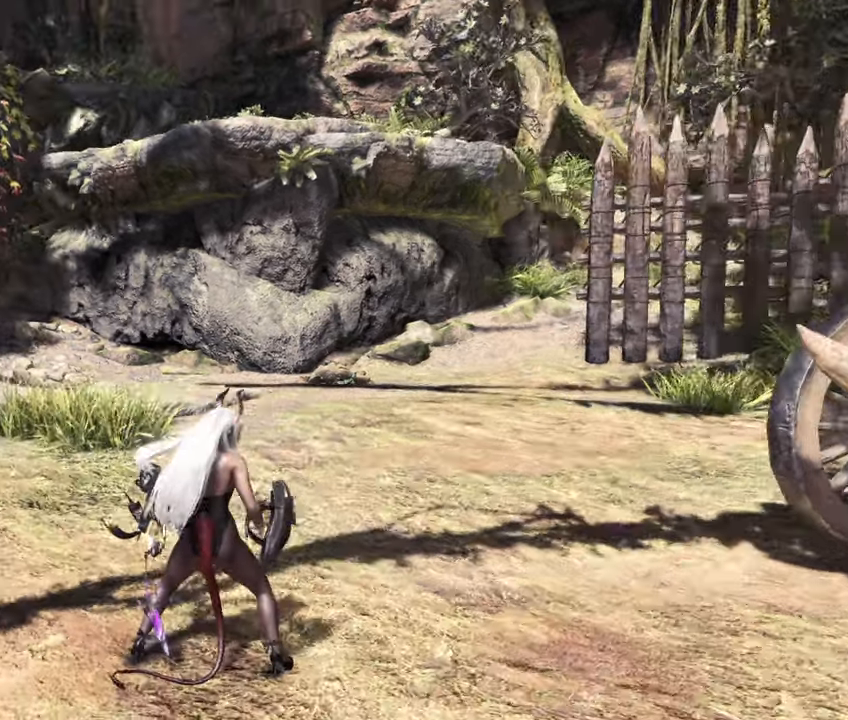
{"buttons": [], "left_stick": "center", "right_stick": "center", "events": [[33, "right_stick", "center"]]}
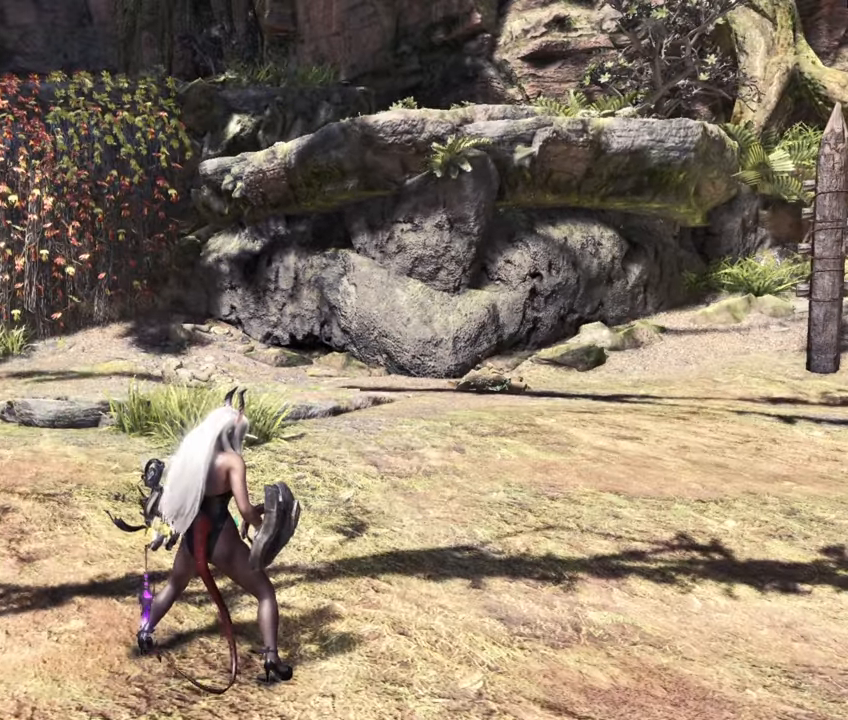
{"buttons": [], "left_stick": "left", "right_stick": "center", "events": [[117, "left_stick", "left"]]}
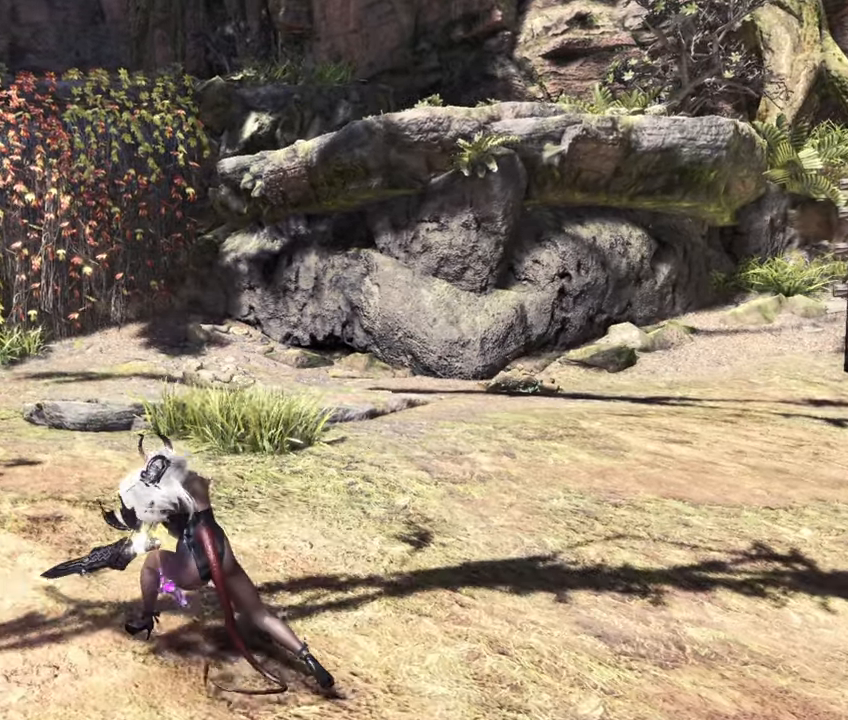
{"buttons": [], "left_stick": "up", "right_stick": "center", "events": [[217, "left_stick", "up-left"], [333, "right_stick", "left"], [467, "left_stick", "up"], [483, "right_stick", "center"]]}
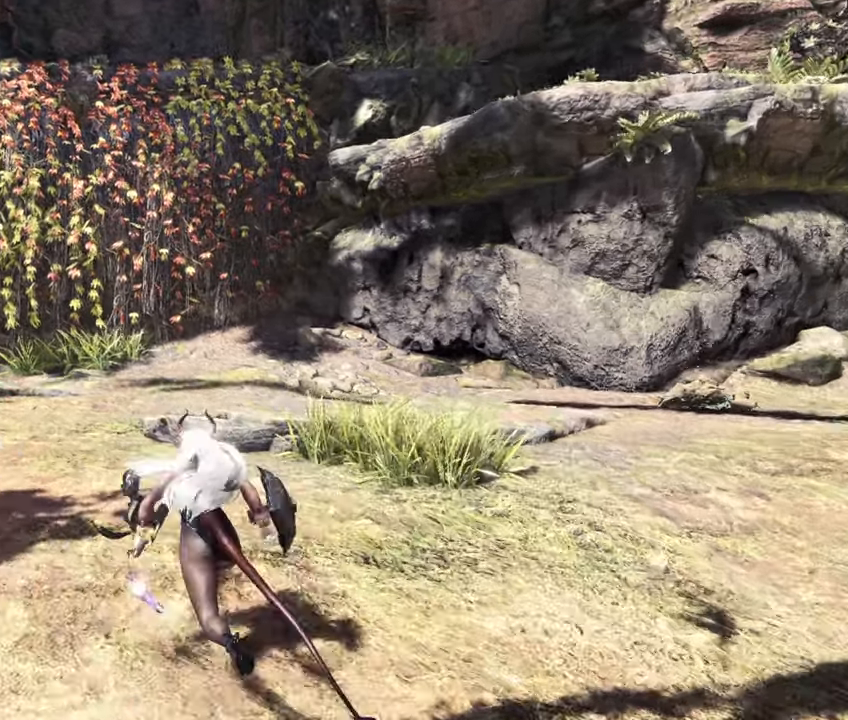
{"buttons": [], "left_stick": "up-right", "right_stick": "center", "events": [[417, "left_stick", "up-right"]]}
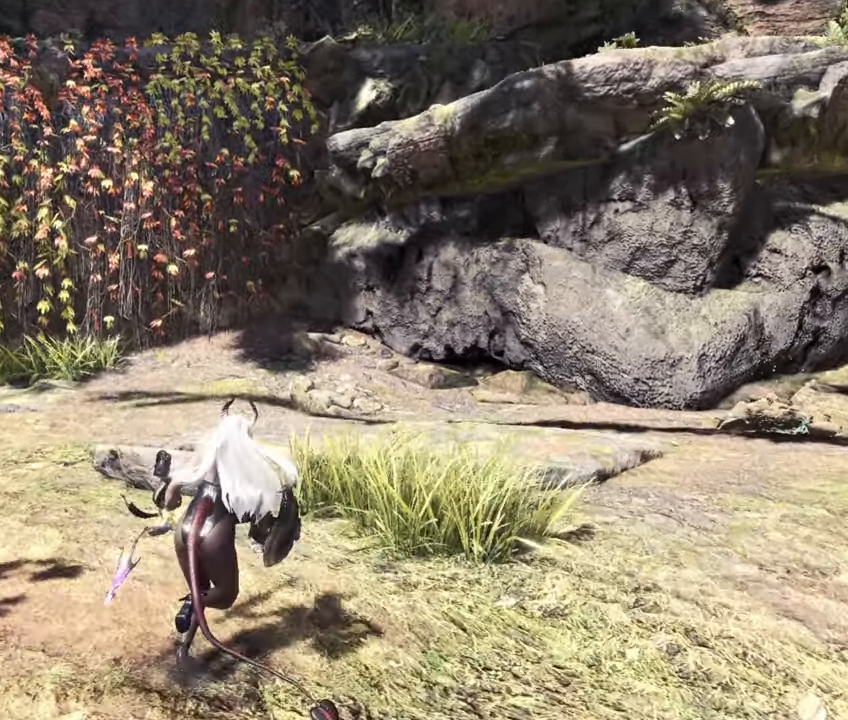
{"buttons": [], "left_stick": "up-right", "right_stick": "center", "events": [[117, "right_stick", "right"], [467, "right_stick", "center"]]}
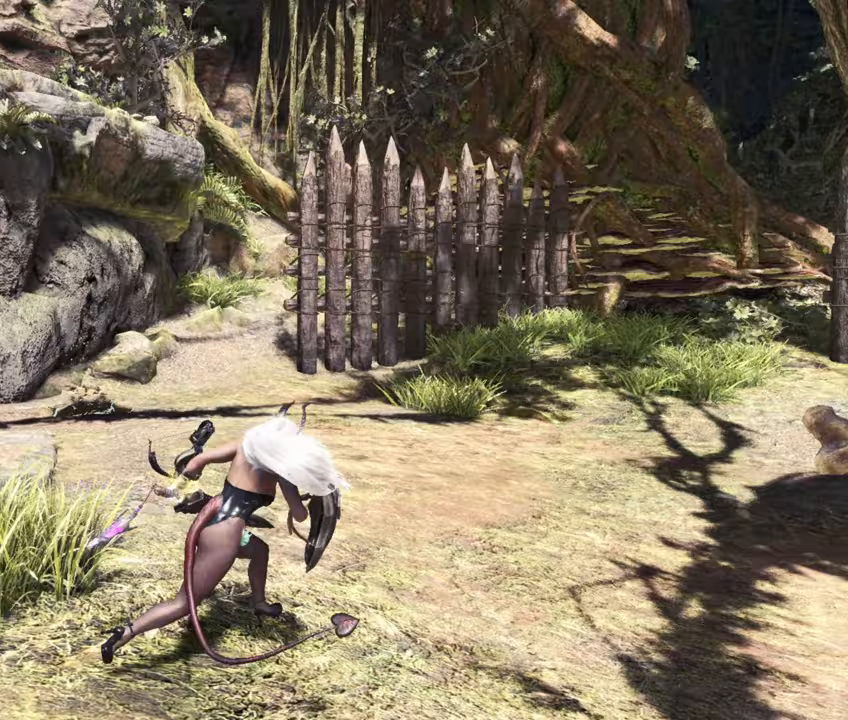
{"buttons": [], "left_stick": "up", "right_stick": "center", "events": [[133, "left_stick", "up"]]}
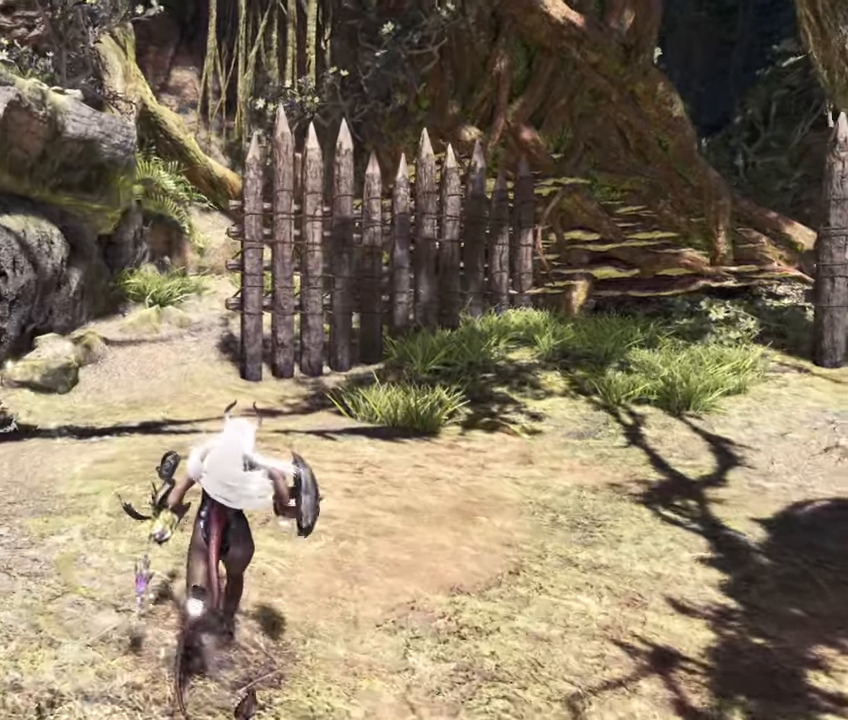
{"buttons": [], "left_stick": "center", "right_stick": "center", "events": [[217, "left_stick", "center"]]}
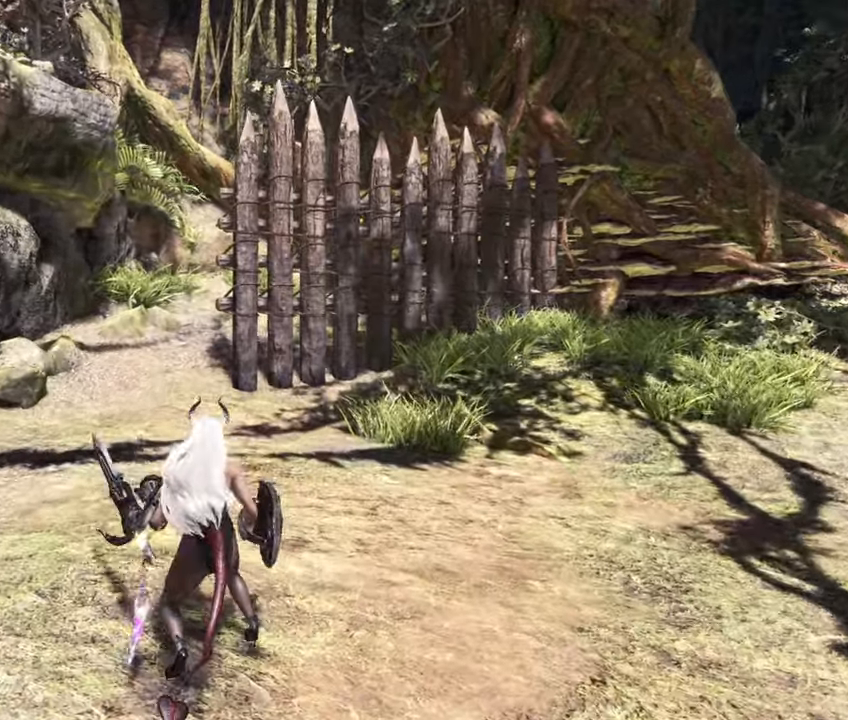
{"buttons": [], "left_stick": "center", "right_stick": "left", "events": [[17, "right_stick", "left"]]}
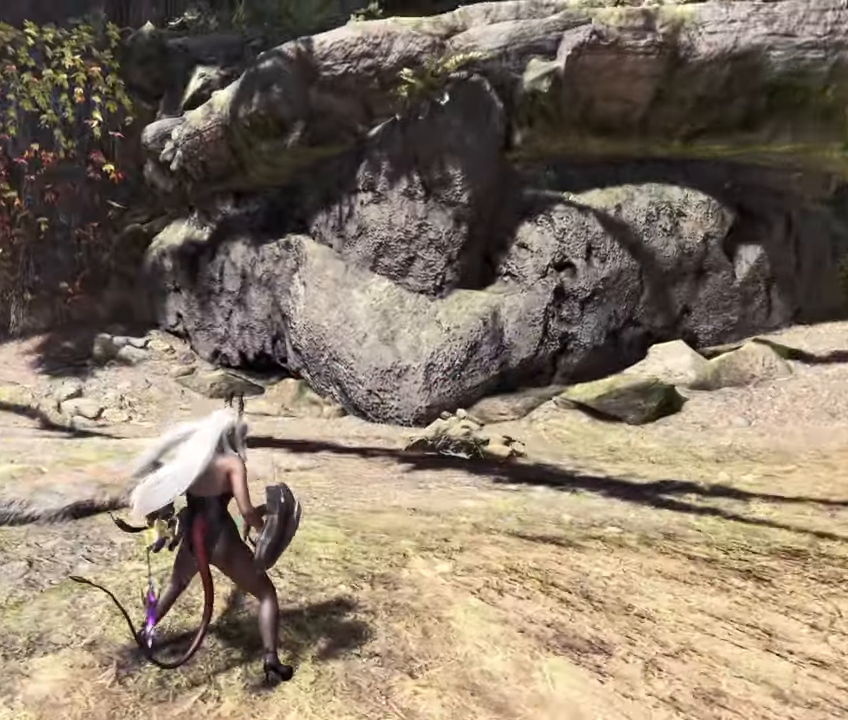
{"buttons": [], "left_stick": "center", "right_stick": "center", "events": [[317, "right_stick", "center"]]}
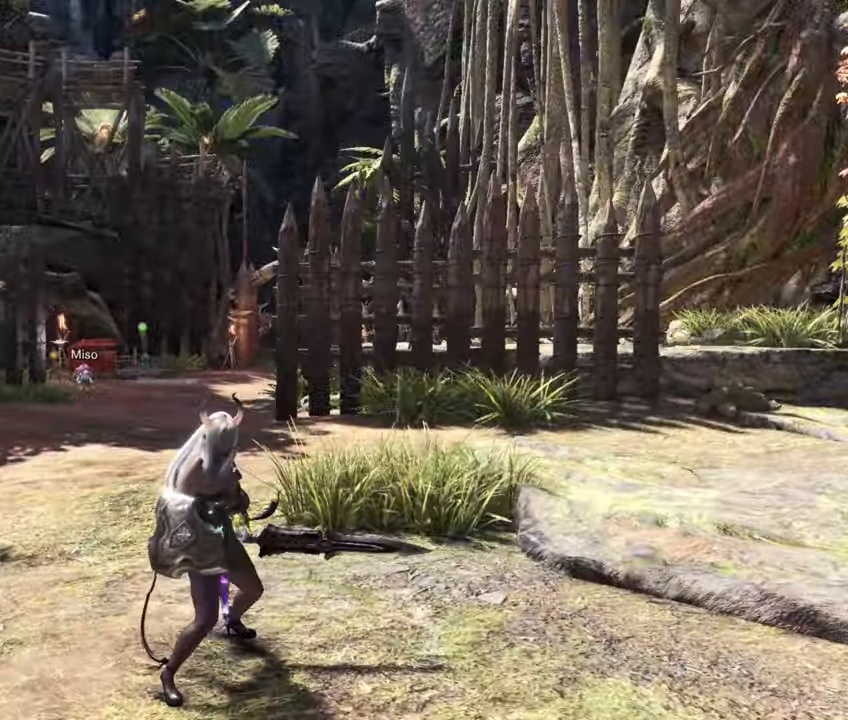
{"buttons": [], "left_stick": "center", "right_stick": "left", "events": [[333, "right_stick", "left"]]}
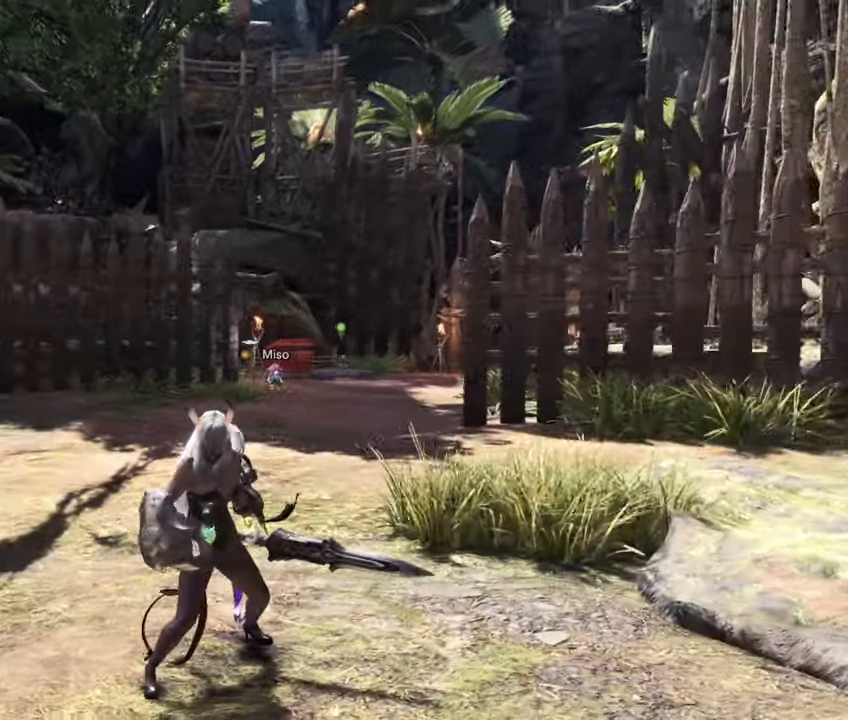
{"buttons": [], "left_stick": "up", "right_stick": "center", "events": [[117, "right_stick", "center"], [350, "left_stick", "up"]]}